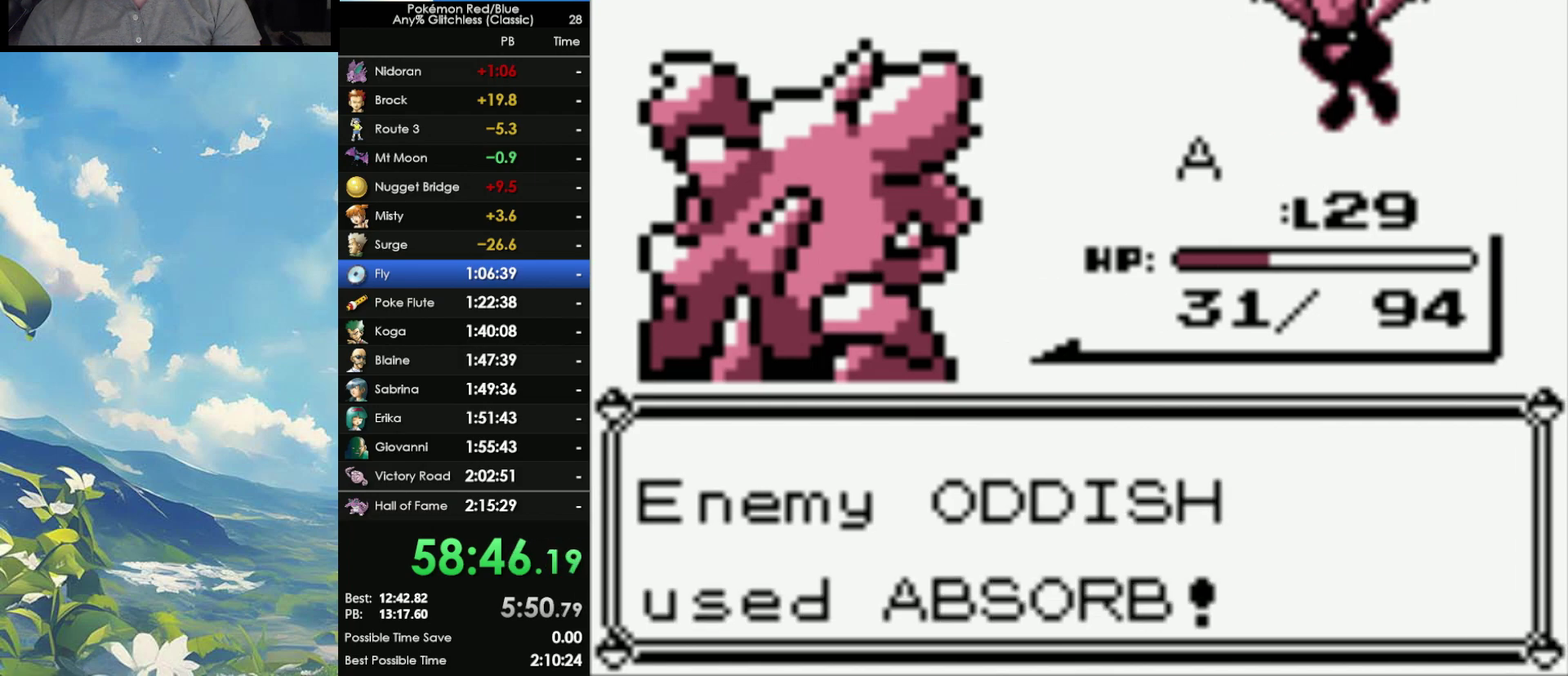
Gameplay with a controller (Nintendo layout); each line is a JSON object with the inputs held at the frame after it. "events" lists button and stick changes between this image and that frame as [ms after this image, input, new state], when the widget could be followed in between. Not read: DPAD_LEFT L3 R3.
{"buttons": ["A"], "events": [[100, "A", "down"], [217, "A", "up"], [317, "A", "down"], [417, "A", "up"], [467, "A", "down"]]}
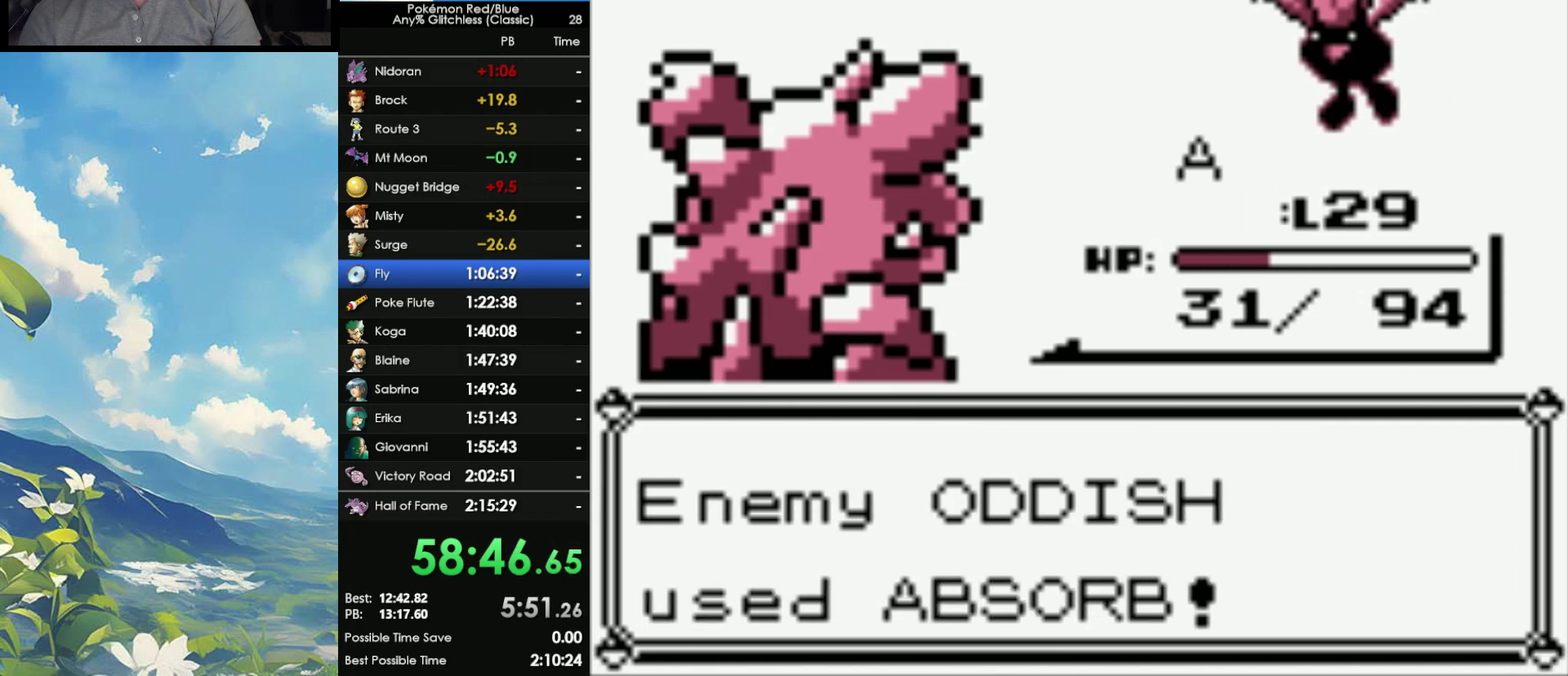
{"buttons": [], "events": [[33, "A", "up"], [233, "A", "down"], [300, "A", "up"], [433, "A", "down"], [483, "A", "up"]]}
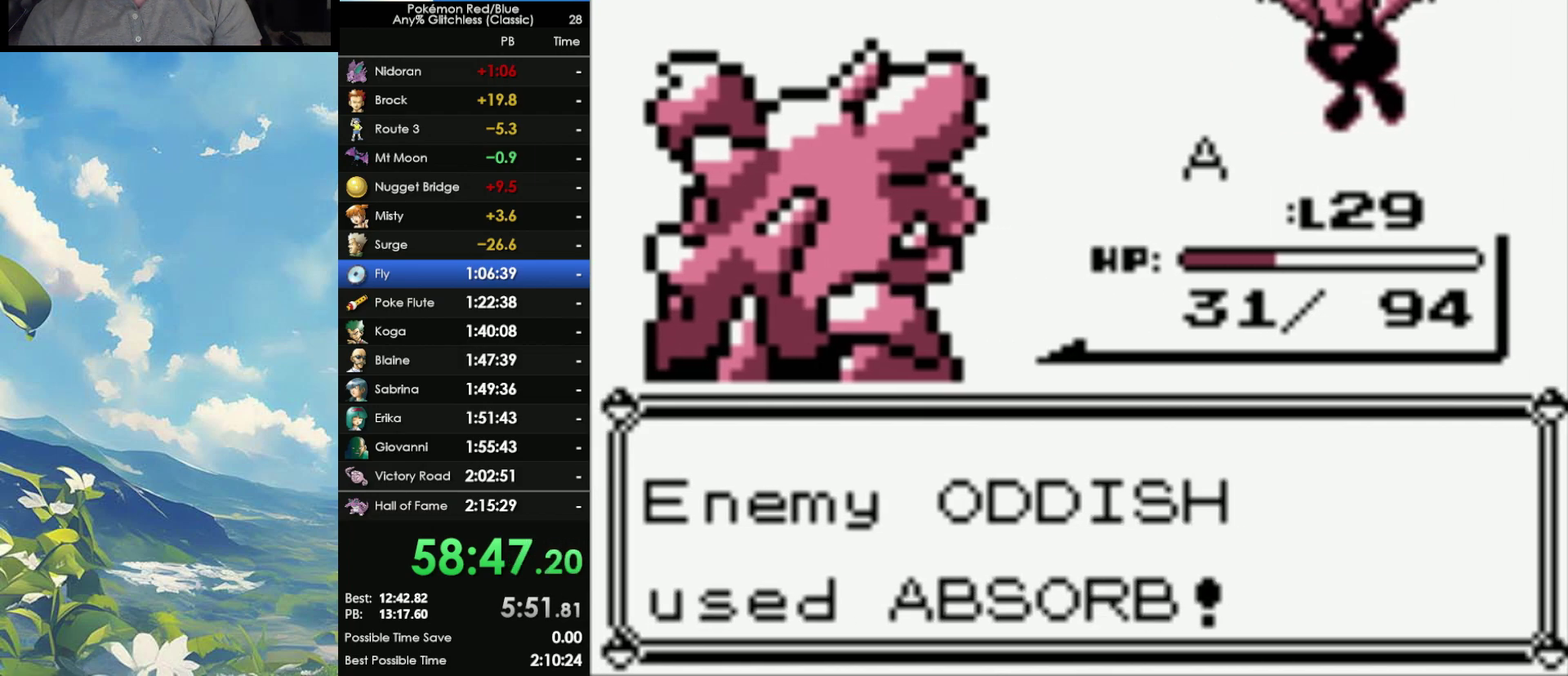
{"buttons": [], "events": [[83, "A", "down"], [167, "A", "up"], [267, "A", "down"], [350, "A", "up"], [433, "A", "down"], [500, "A", "up"]]}
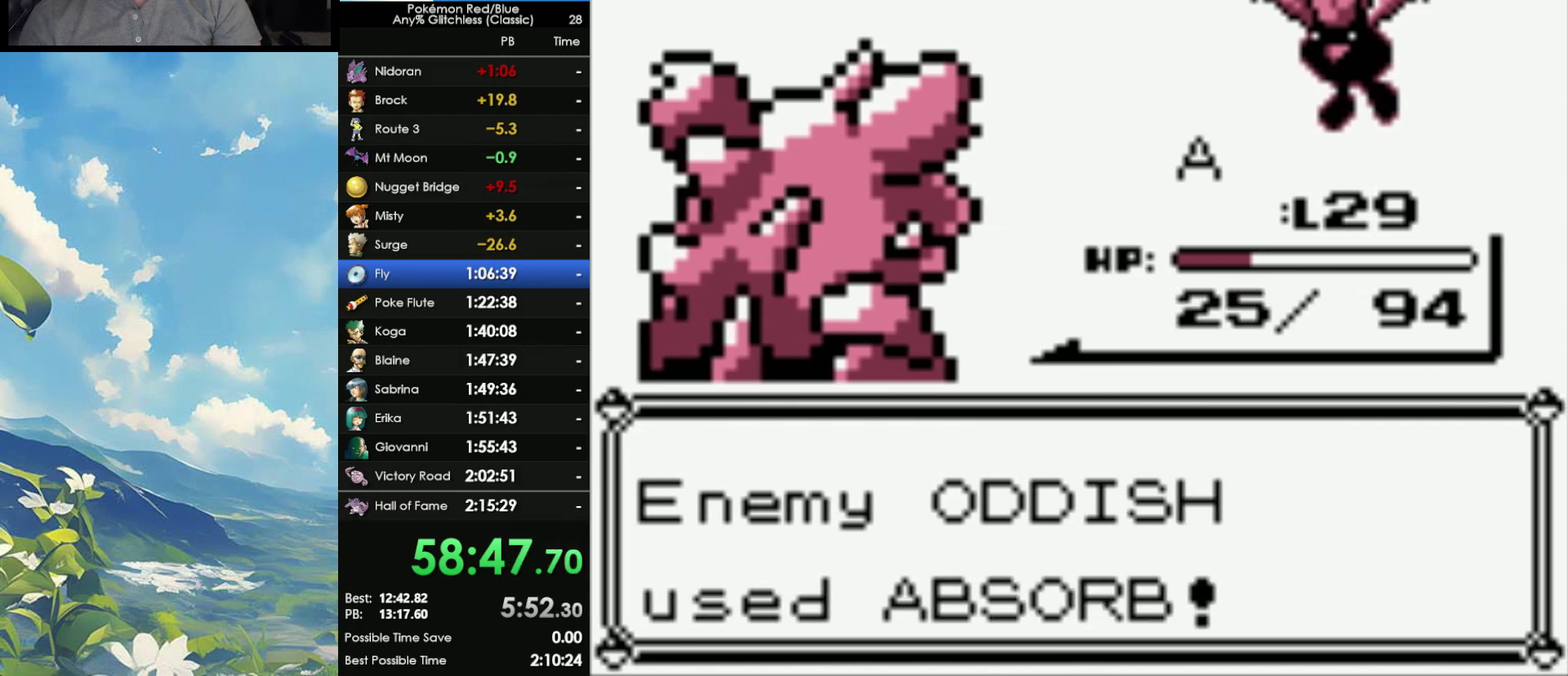
{"buttons": [], "events": [[117, "A", "down"], [183, "A", "up"], [267, "A", "down"], [333, "A", "up"]]}
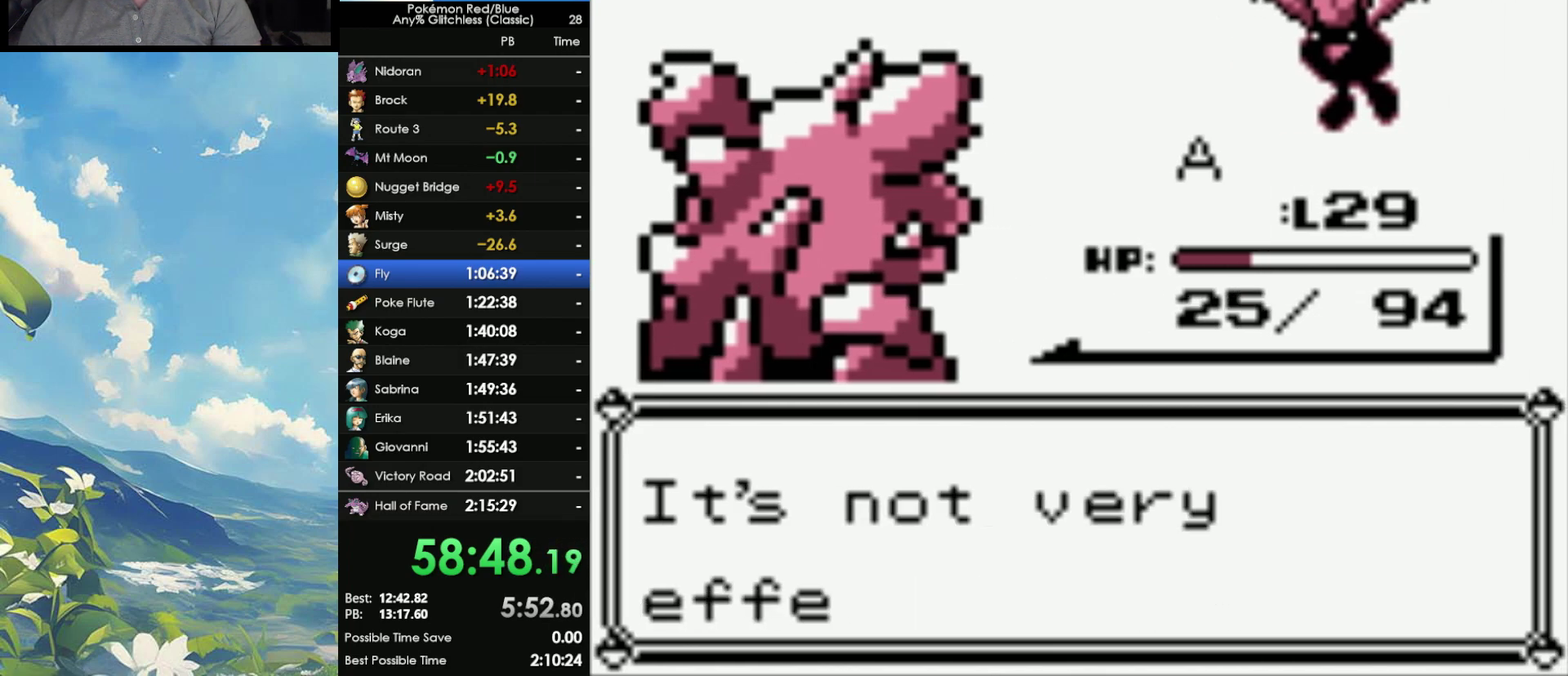
{"buttons": [], "events": [[67, "A", "down"], [133, "A", "up"], [217, "A", "down"], [283, "A", "up"], [367, "A", "down"], [433, "A", "up"]]}
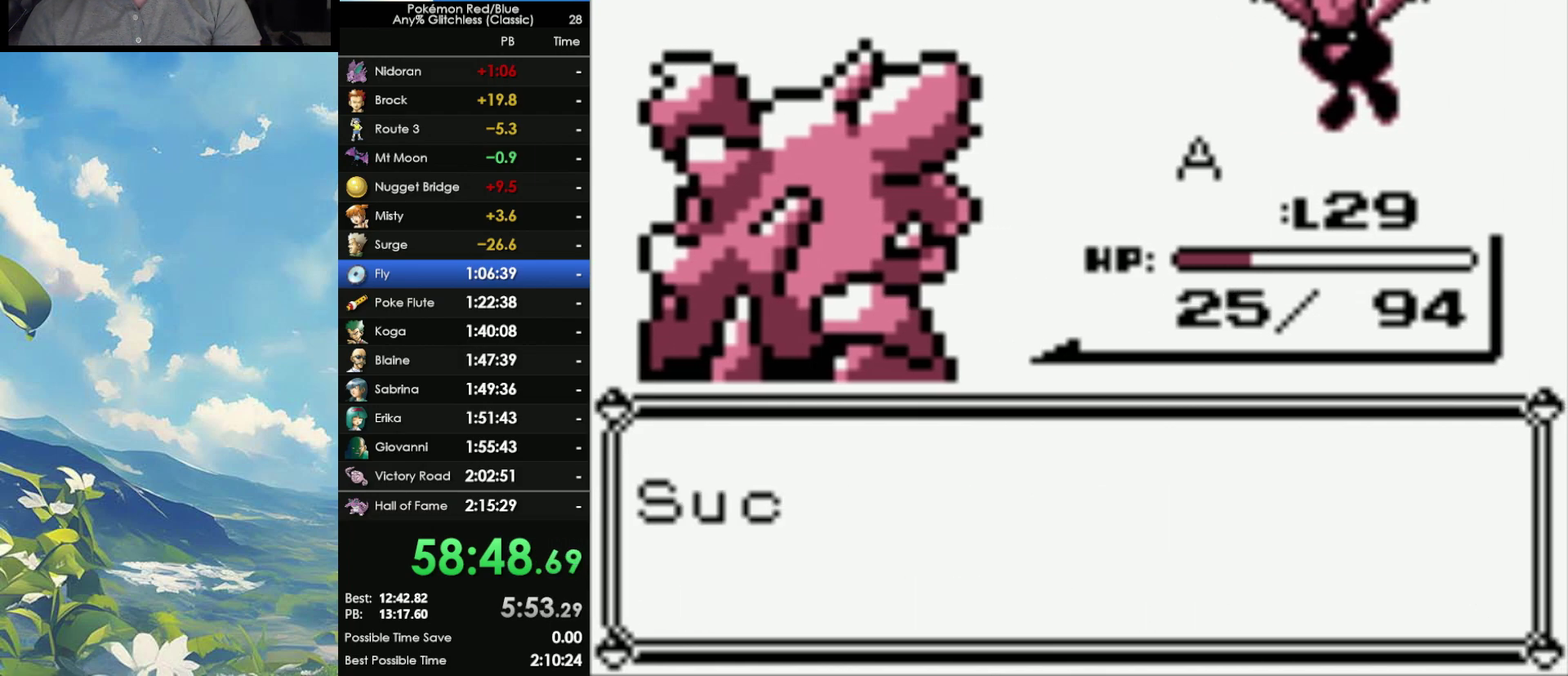
{"buttons": [], "events": [[17, "A", "down"], [100, "A", "up"], [167, "A", "down"], [250, "A", "up"], [350, "A", "down"], [417, "A", "up"]]}
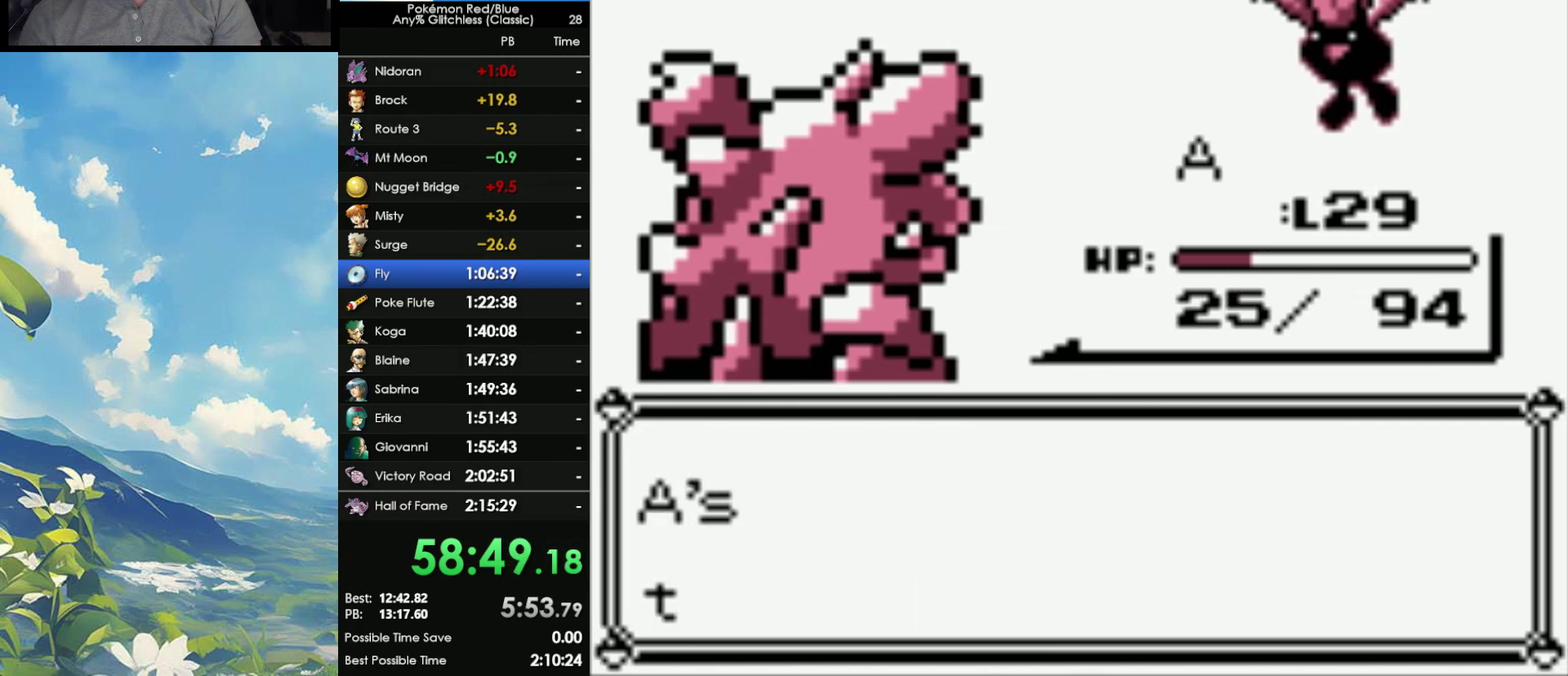
{"buttons": ["A"], "events": [[17, "A", "down"], [83, "A", "up"], [167, "A", "down"], [233, "A", "up"], [333, "A", "down"], [400, "A", "up"], [467, "A", "down"]]}
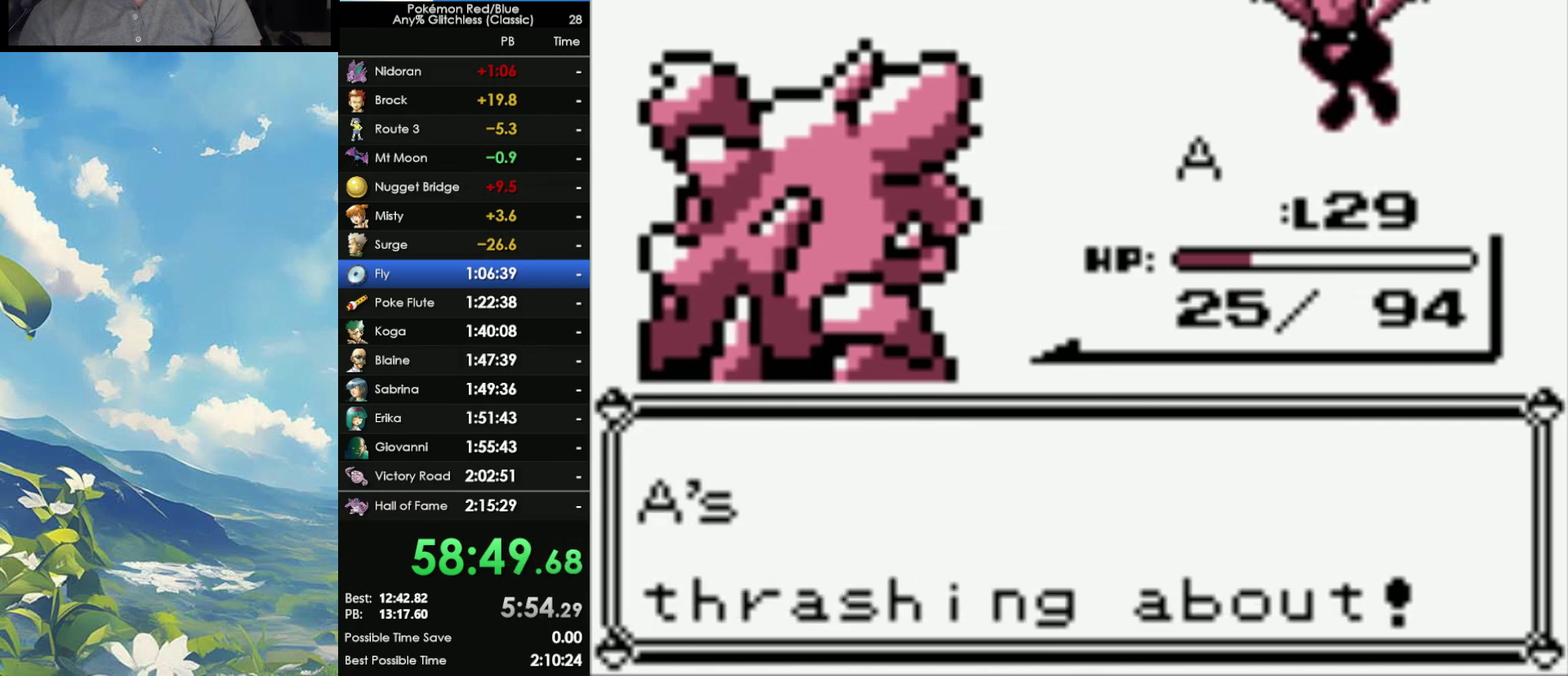
{"buttons": [], "events": [[50, "A", "up"]]}
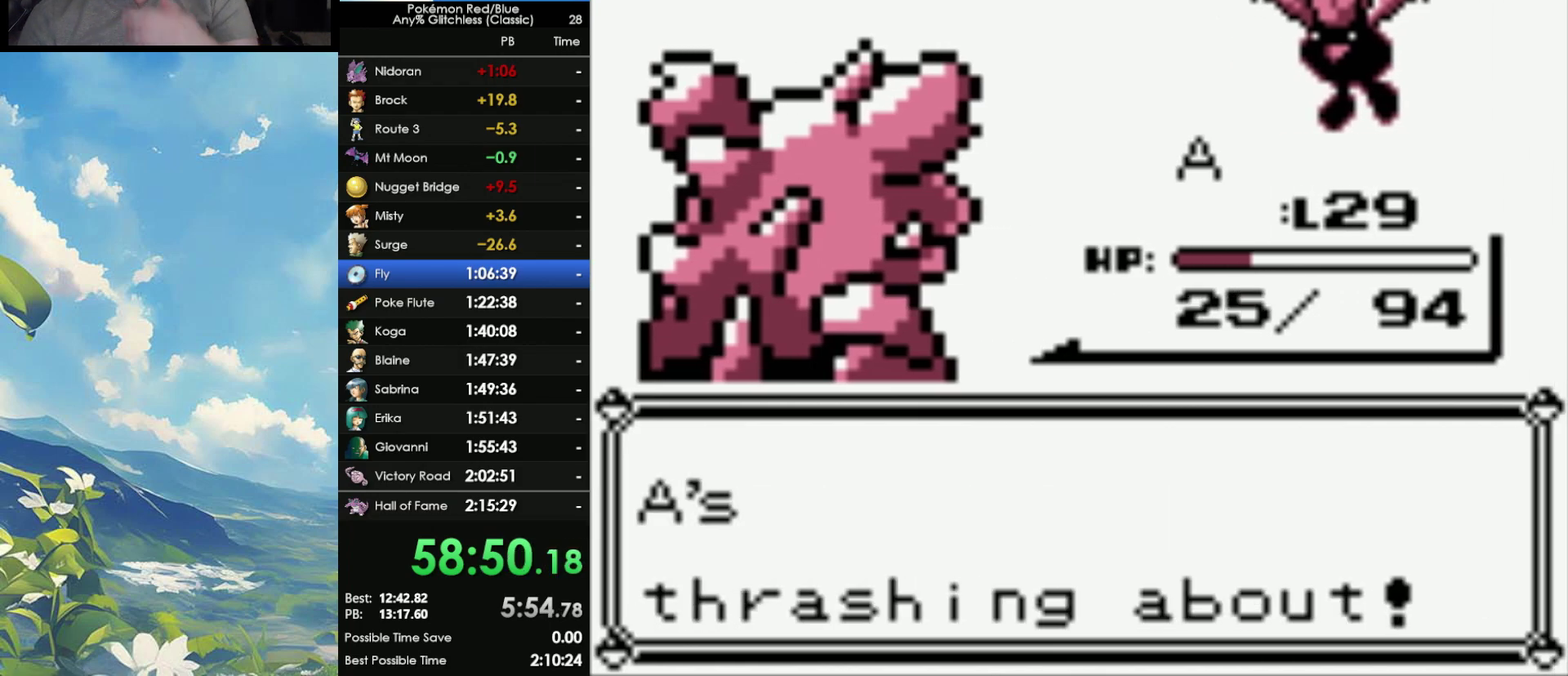
{"buttons": [], "events": []}
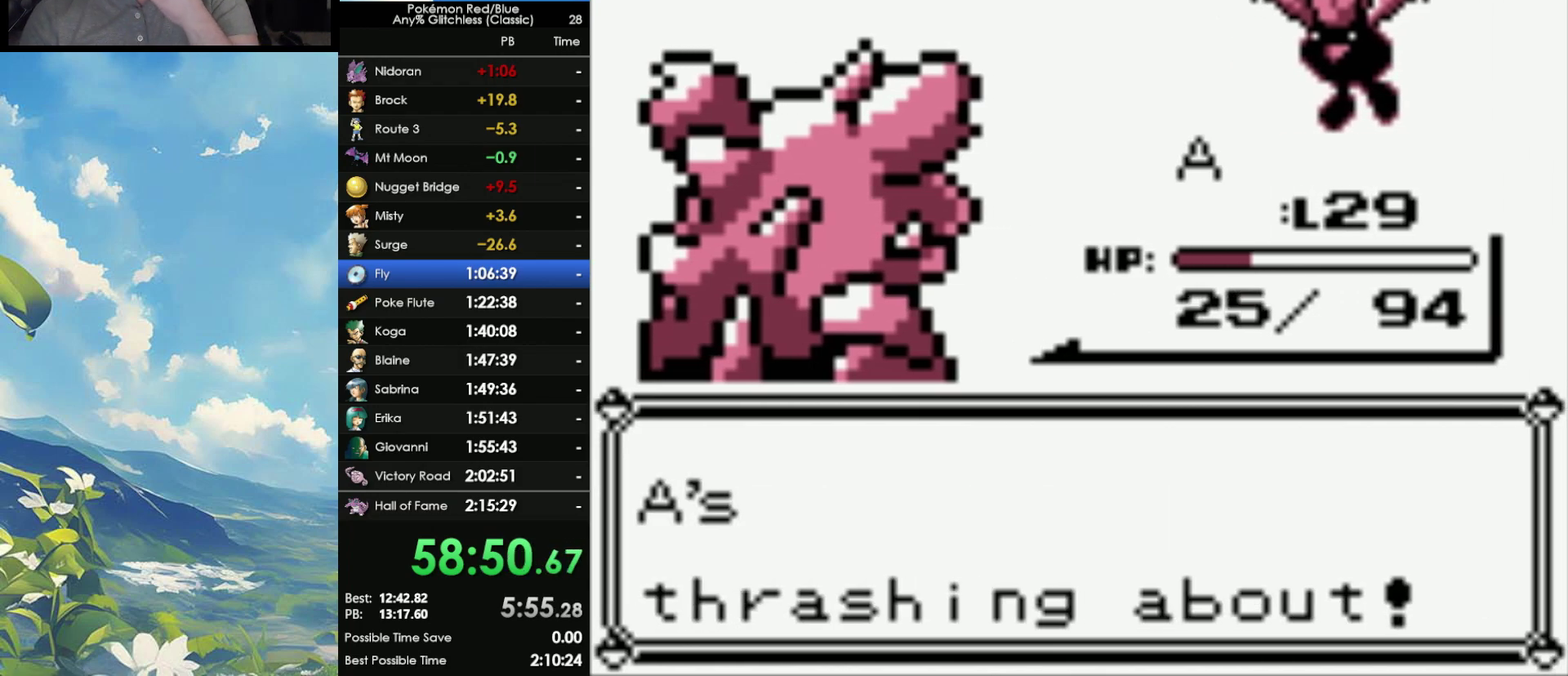
{"buttons": [], "events": []}
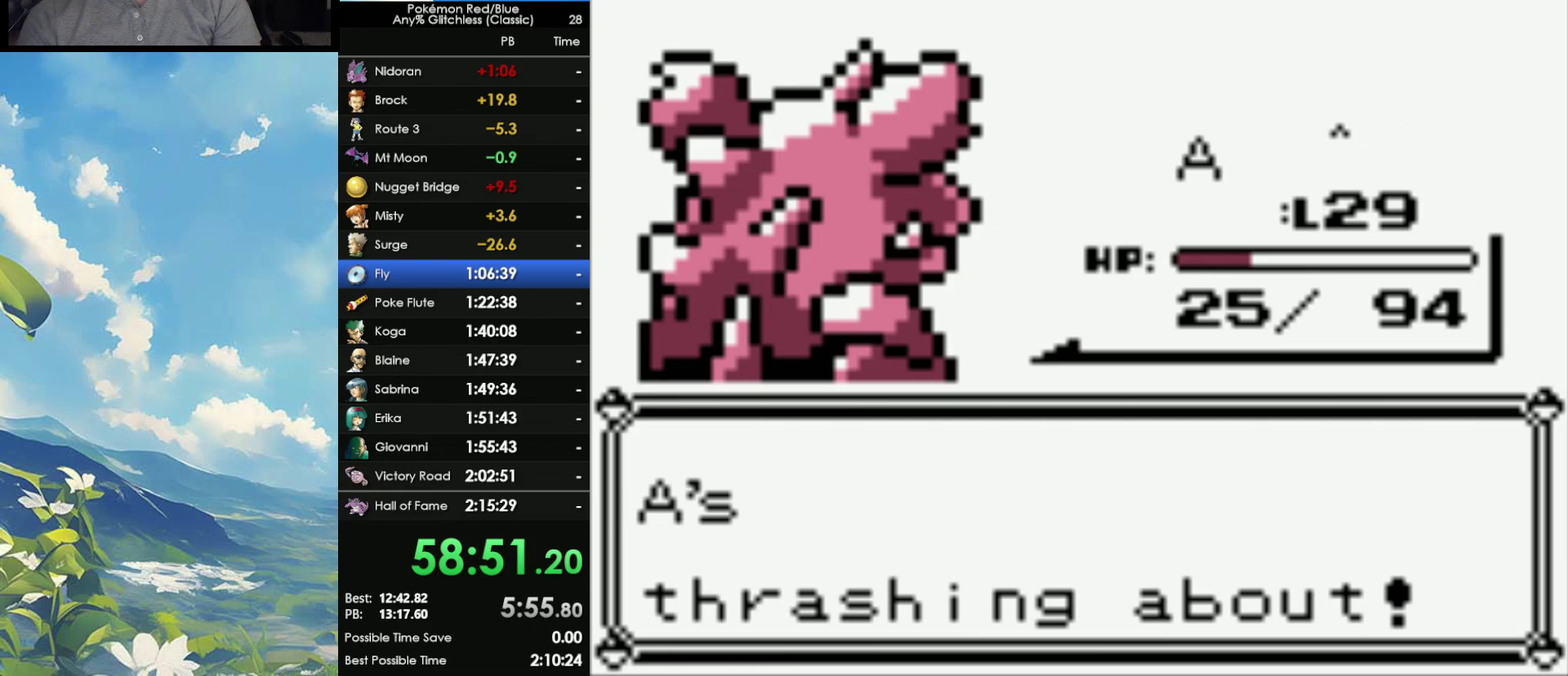
{"buttons": ["A"], "events": [[167, "A", "down"], [217, "A", "up"], [250, "B", "down"], [317, "A", "down"], [333, "B", "up"], [383, "B", "down"], [400, "A", "up"], [483, "A", "down"], [483, "B", "up"]]}
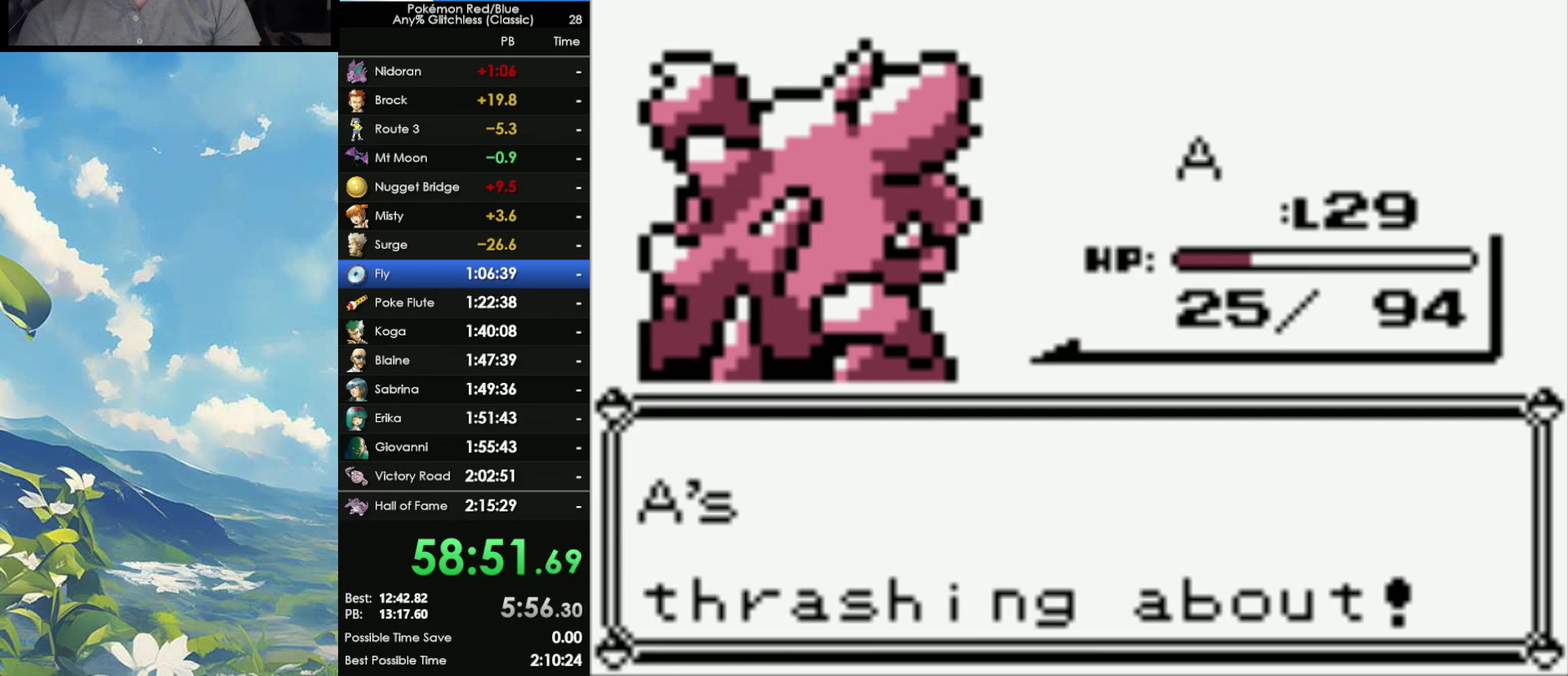
{"buttons": ["A", "B"], "events": [[50, "A", "up"], [50, "B", "down"], [133, "A", "down"], [133, "B", "up"], [233, "A", "up"], [233, "B", "down"], [300, "A", "down"], [300, "B", "up"], [350, "B", "down"], [383, "A", "up"], [467, "A", "down"]]}
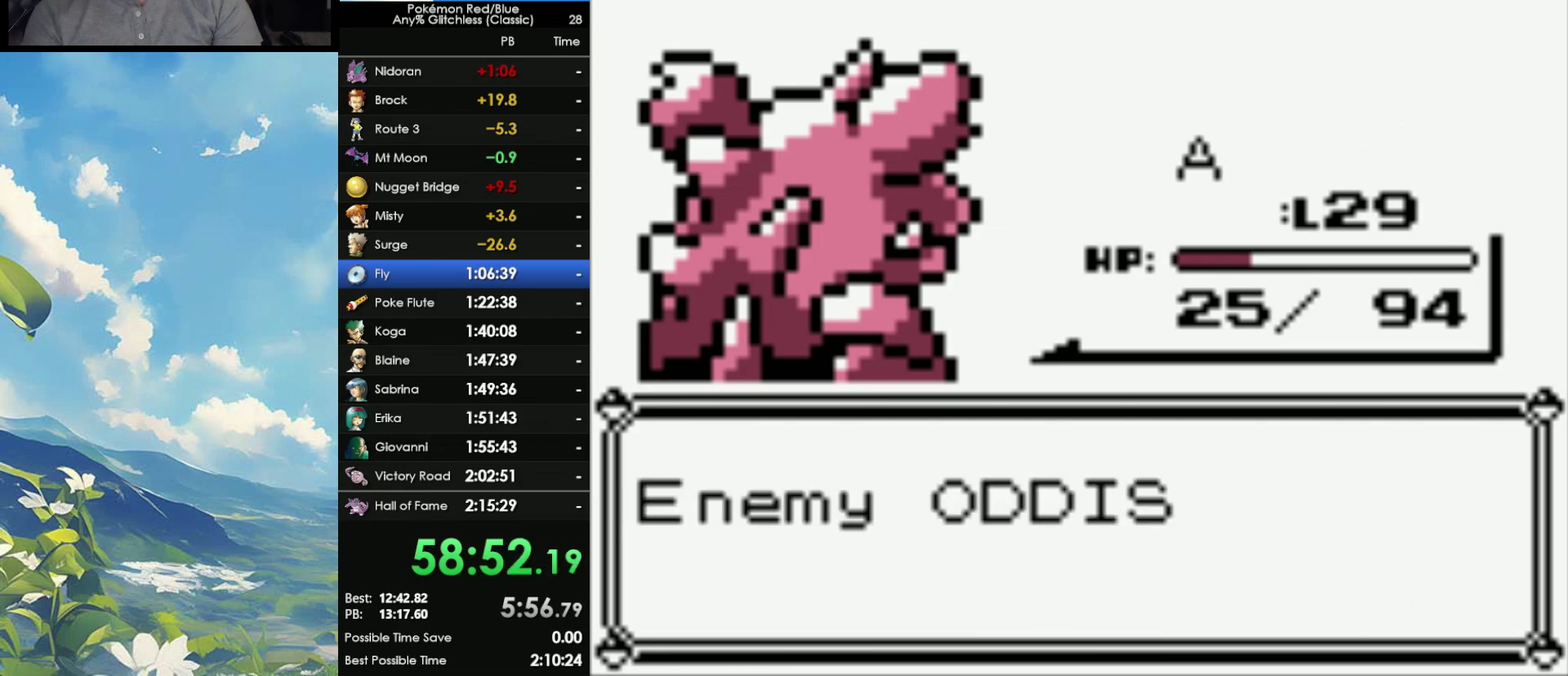
{"buttons": ["B"], "events": [[33, "A", "up"], [133, "A", "down"], [133, "B", "up"], [200, "A", "up"], [200, "B", "down"], [283, "A", "down"], [283, "B", "up"], [350, "B", "down"], [367, "A", "up"], [450, "A", "down"], [450, "B", "up"], [500, "A", "up"], [500, "B", "down"]]}
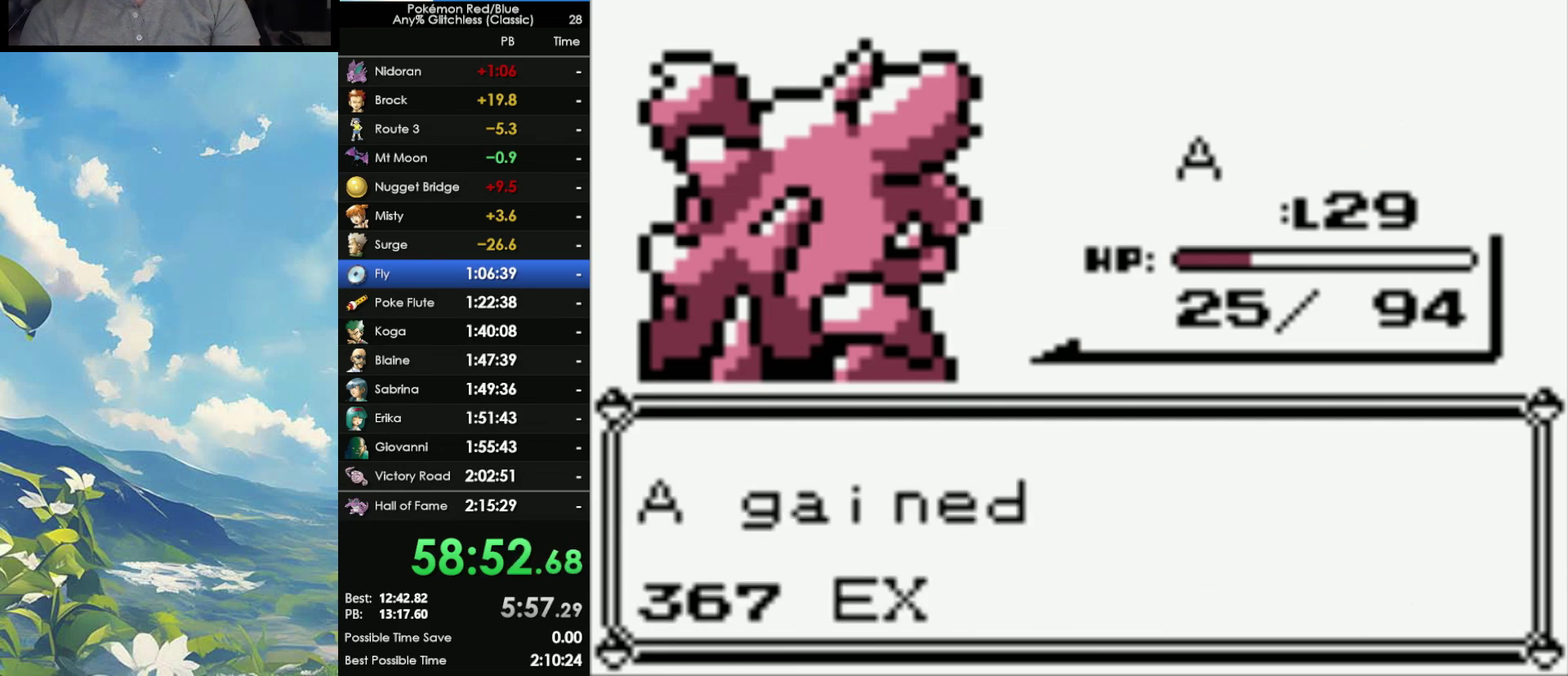
{"buttons": ["B"], "events": [[83, "A", "down"], [83, "B", "up"], [200, "A", "up"], [200, "B", "down"], [250, "A", "down"], [283, "B", "up"], [367, "B", "down"], [433, "B", "up"], [500, "A", "up"], [500, "B", "down"]]}
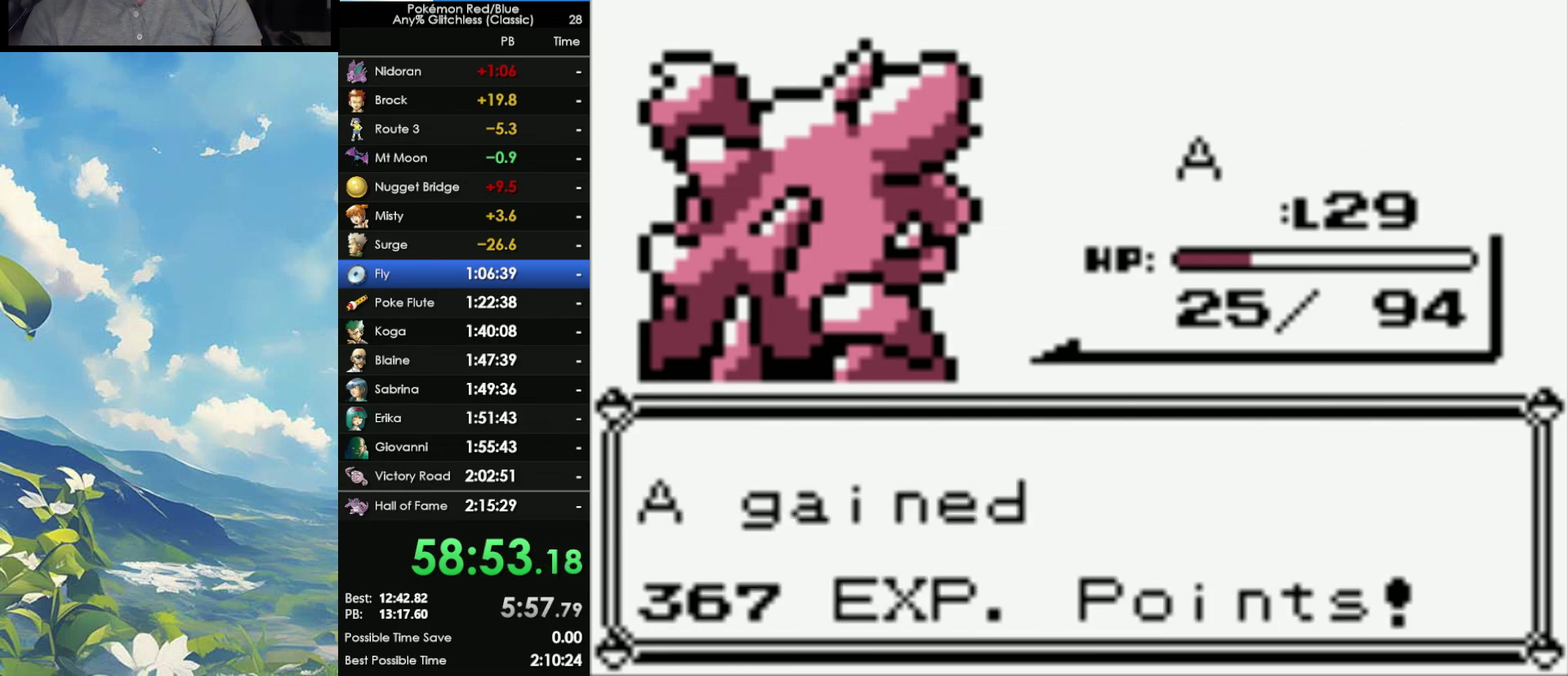
{"buttons": [], "events": [[67, "A", "down"], [167, "A", "up"], [267, "A", "down"], [333, "A", "up"], [417, "B", "up"]]}
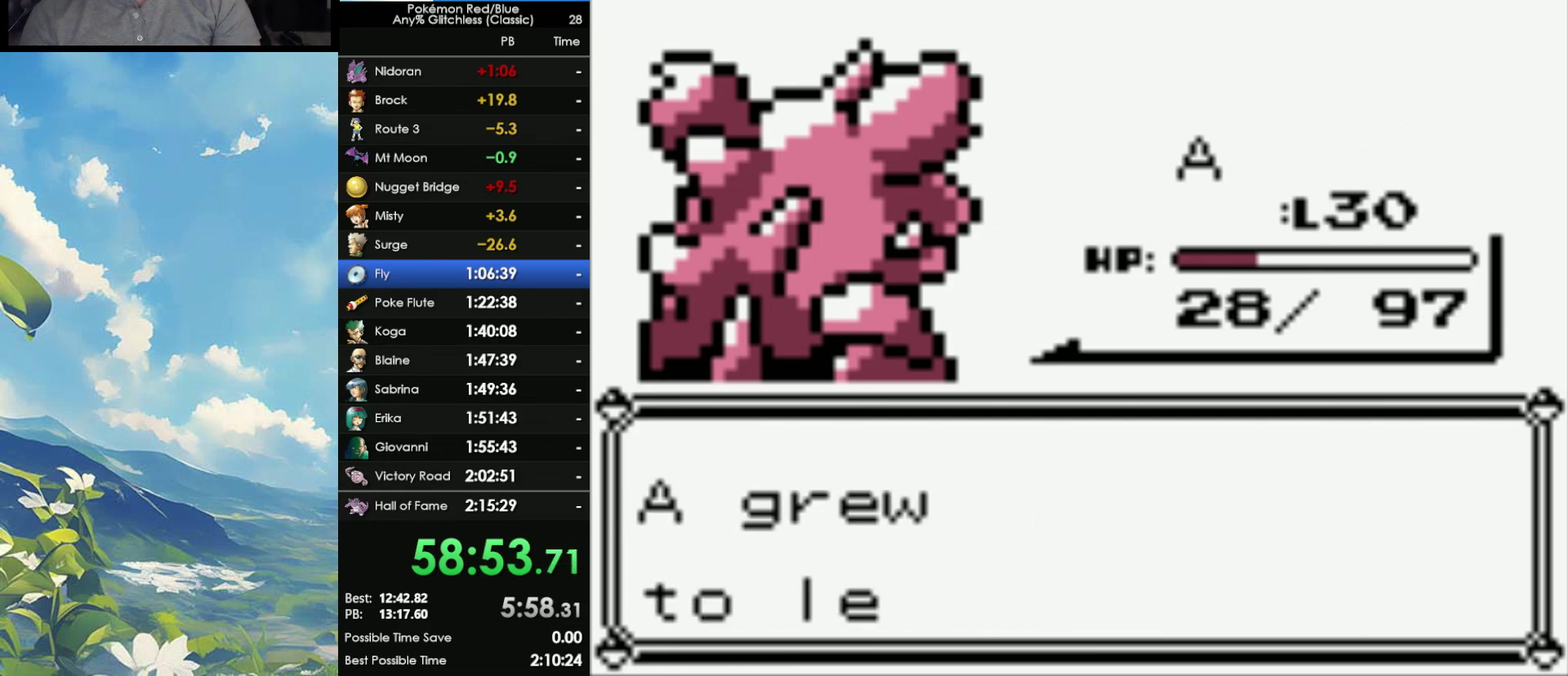
{"buttons": [], "events": [[50, "B", "down"], [117, "A", "down"], [117, "B", "up"], [183, "A", "up"], [183, "B", "down"], [267, "B", "up"]]}
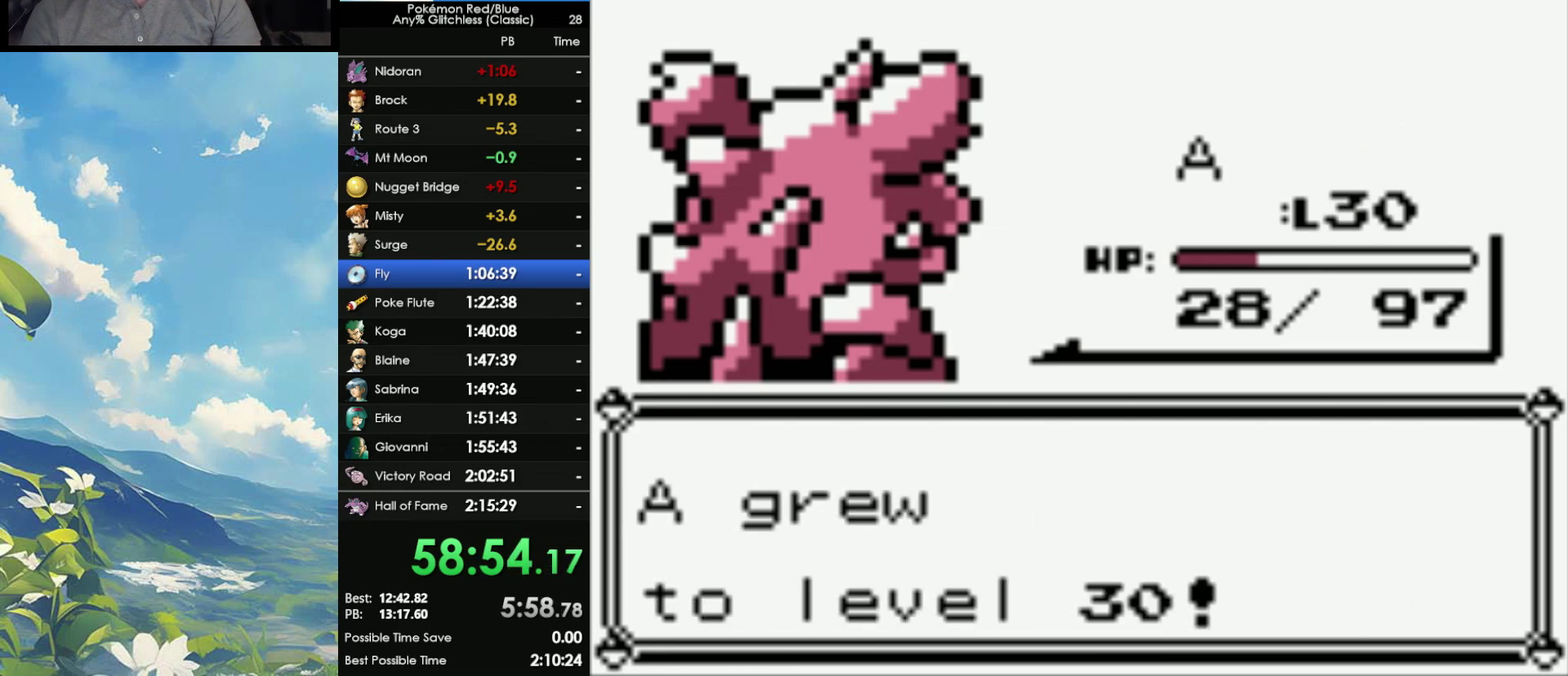
{"buttons": ["A"], "events": [[500, "A", "down"]]}
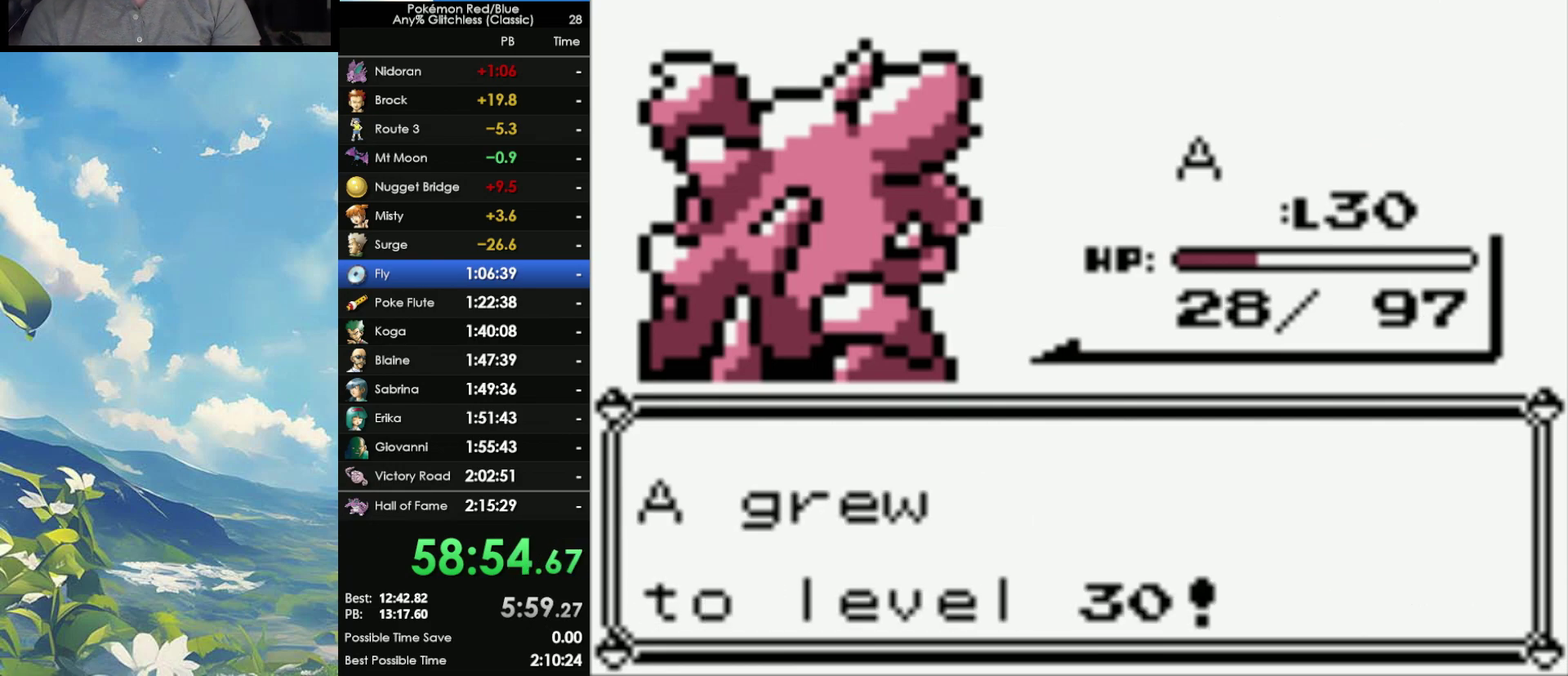
{"buttons": ["B"], "events": [[83, "B", "down"], [100, "A", "up"], [183, "A", "down"], [183, "B", "up"], [250, "B", "down"], [267, "A", "up"], [367, "A", "down"], [367, "B", "up"], [417, "A", "up"], [433, "B", "down"]]}
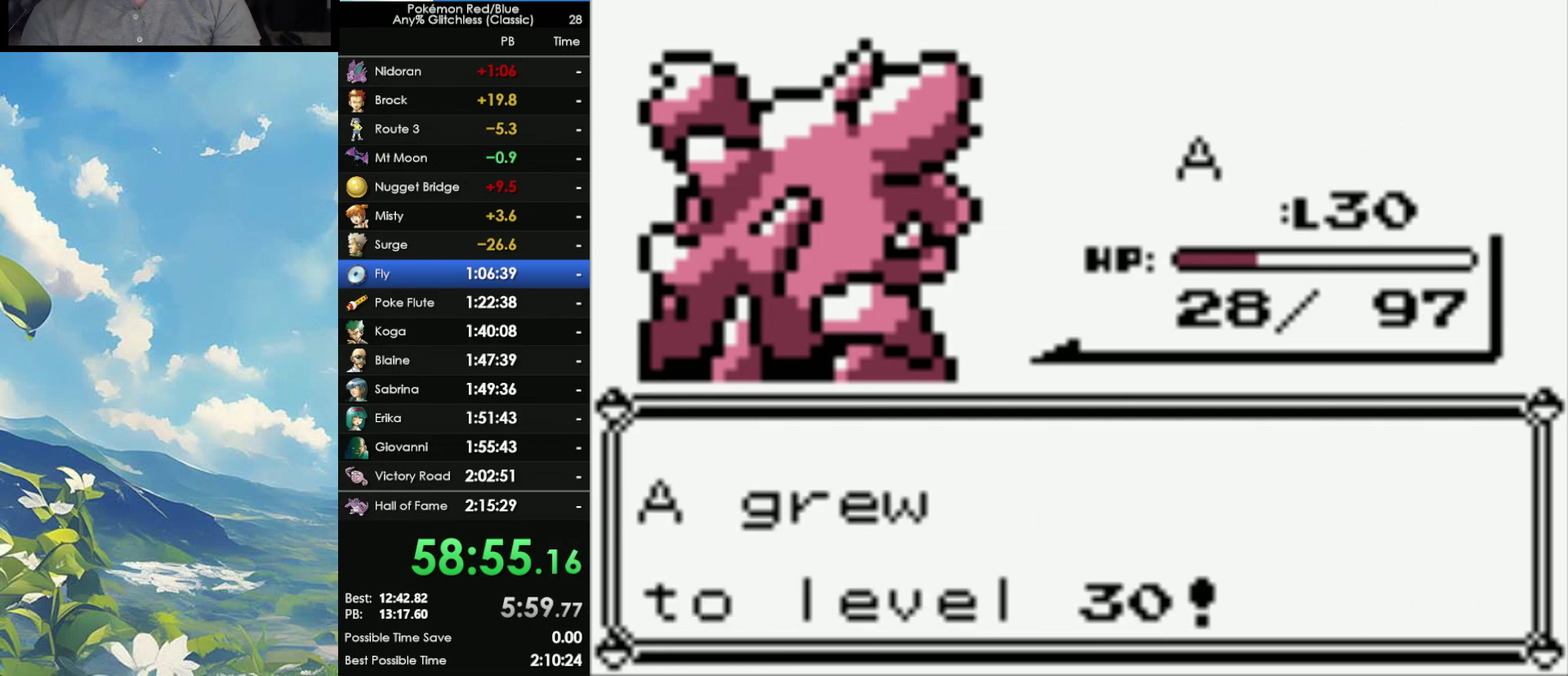
{"buttons": ["B"], "events": [[17, "A", "down"], [17, "B", "up"], [133, "A", "up"], [133, "B", "down"], [200, "A", "down"], [200, "B", "up"], [283, "A", "up"], [283, "B", "down"], [383, "A", "down"], [383, "B", "up"], [500, "A", "up"], [500, "B", "down"]]}
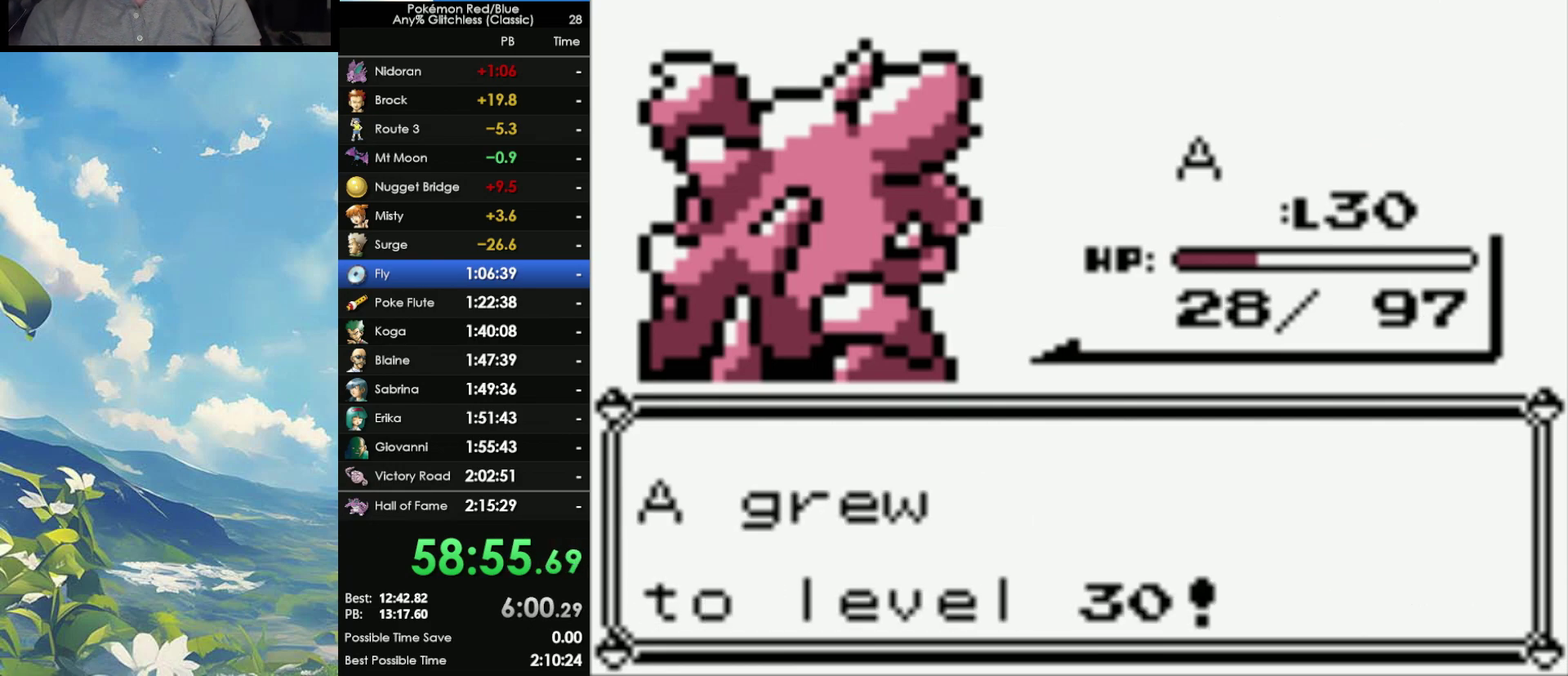
{"buttons": ["B"], "events": [[33, "B", "up"], [50, "A", "down"], [133, "A", "up"], [150, "B", "down"], [200, "A", "down"], [200, "B", "up"], [300, "A", "up"], [300, "B", "down"], [383, "A", "down"], [383, "B", "up"], [450, "B", "down"], [467, "A", "up"]]}
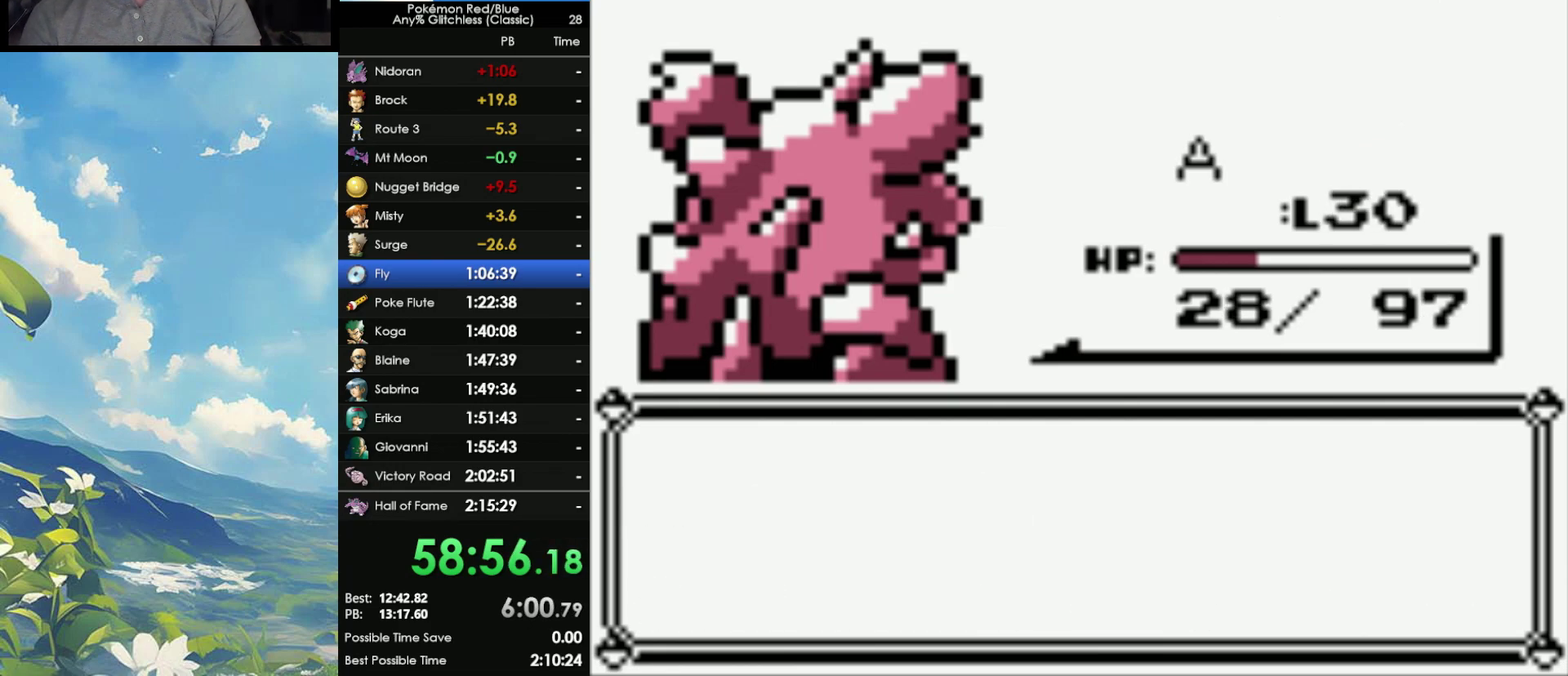
{"buttons": ["A", "B"], "events": [[50, "A", "down"], [50, "B", "up"], [117, "A", "up"], [117, "B", "down"], [200, "A", "down"], [217, "B", "up"], [283, "B", "down"], [383, "B", "up"], [450, "A", "up"], [450, "B", "down"], [500, "A", "down"]]}
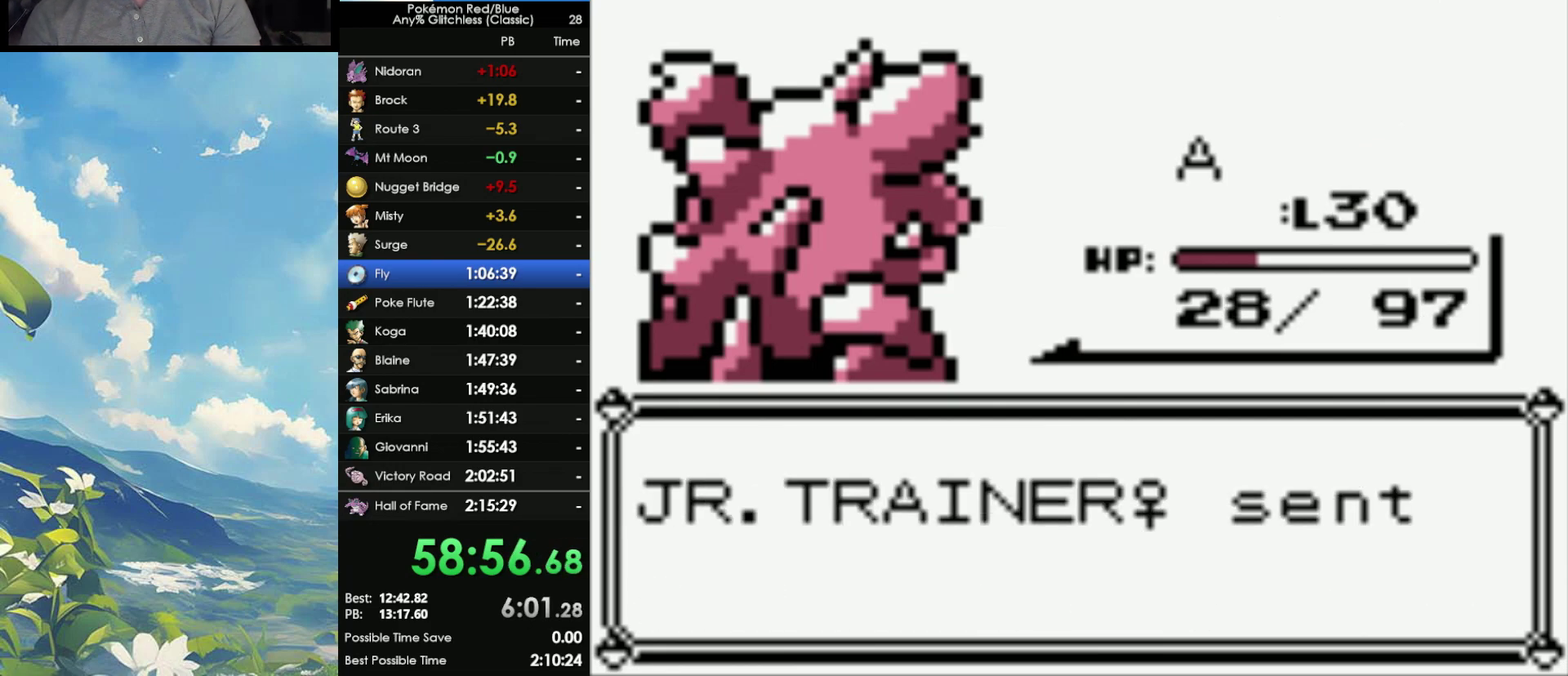
{"buttons": [], "events": [[17, "B", "up"], [117, "B", "down"], [200, "A", "up"], [200, "B", "up"]]}
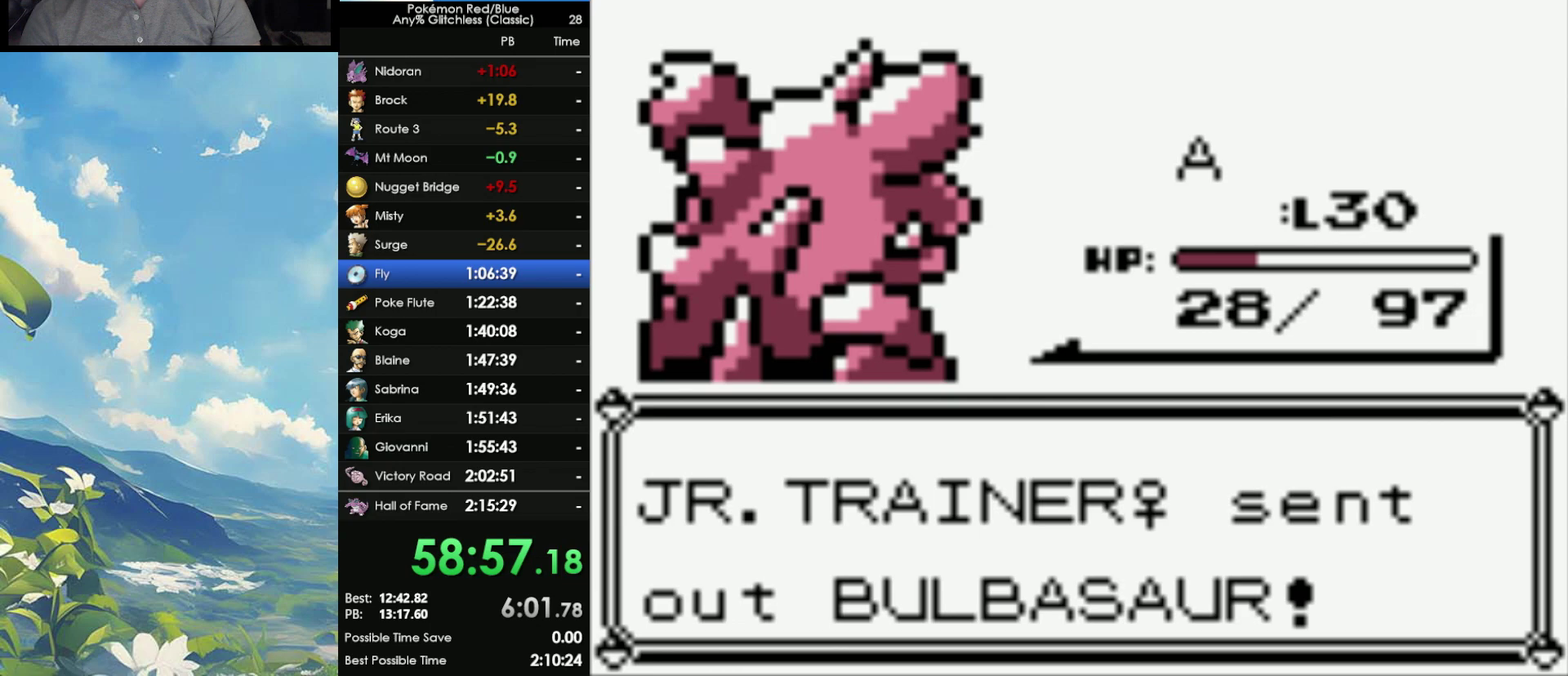
{"buttons": [], "events": []}
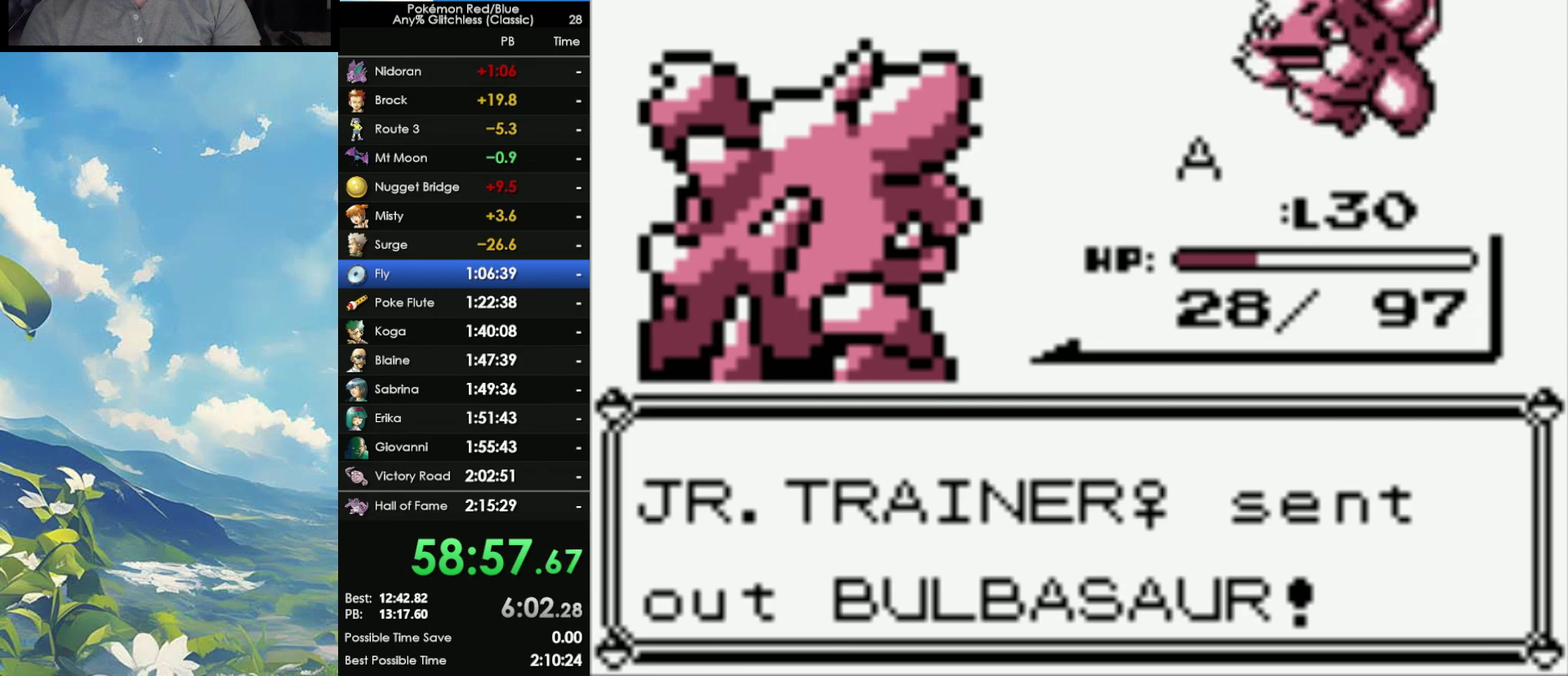
{"buttons": [], "events": []}
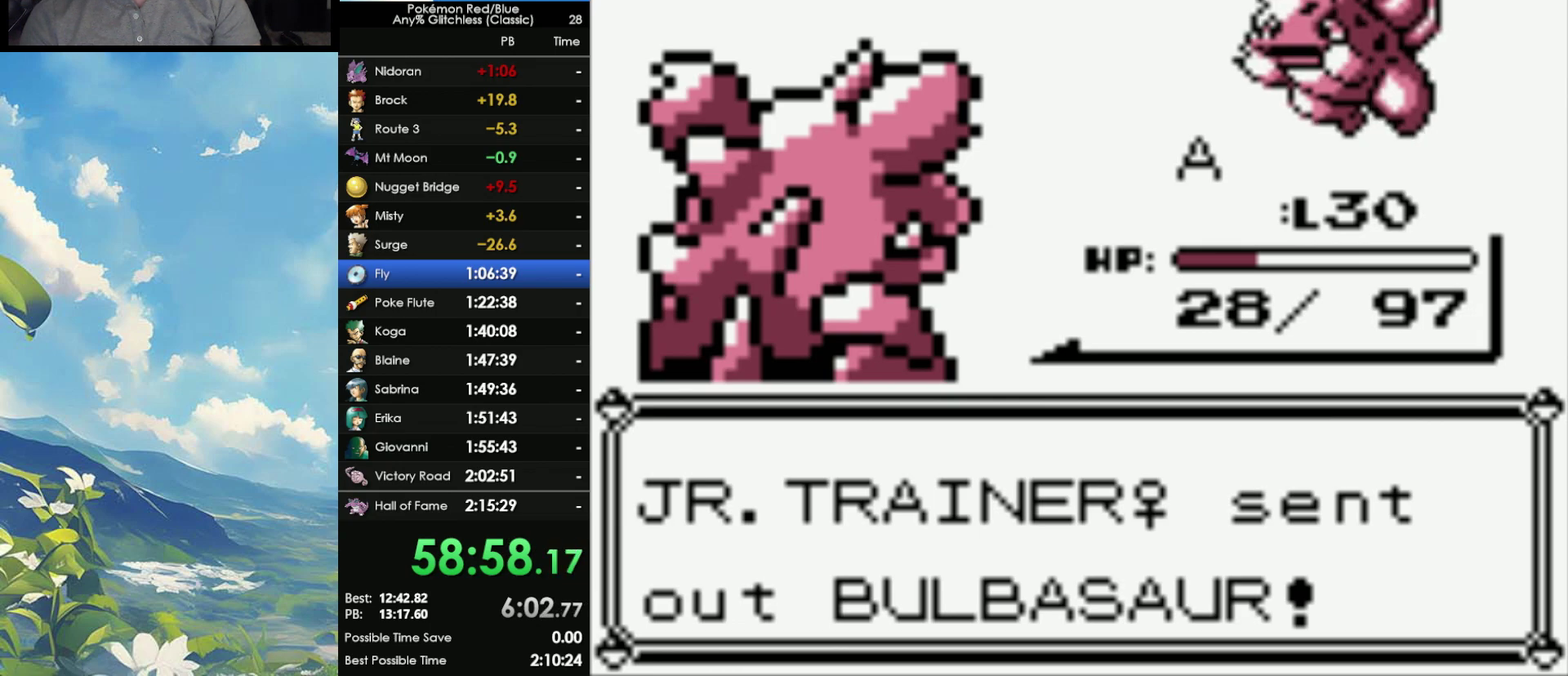
{"buttons": [], "events": []}
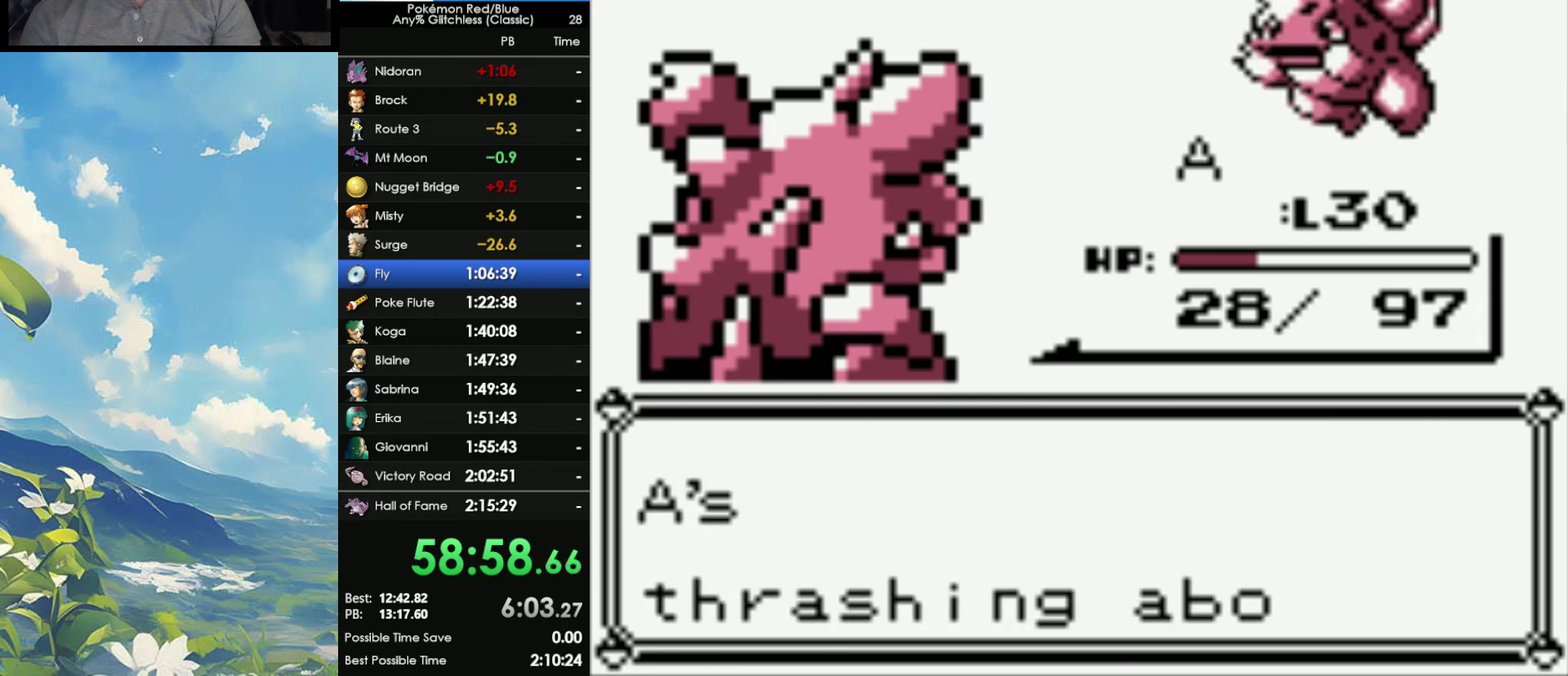
{"buttons": [], "events": [[333, "A", "down"], [417, "A", "up"]]}
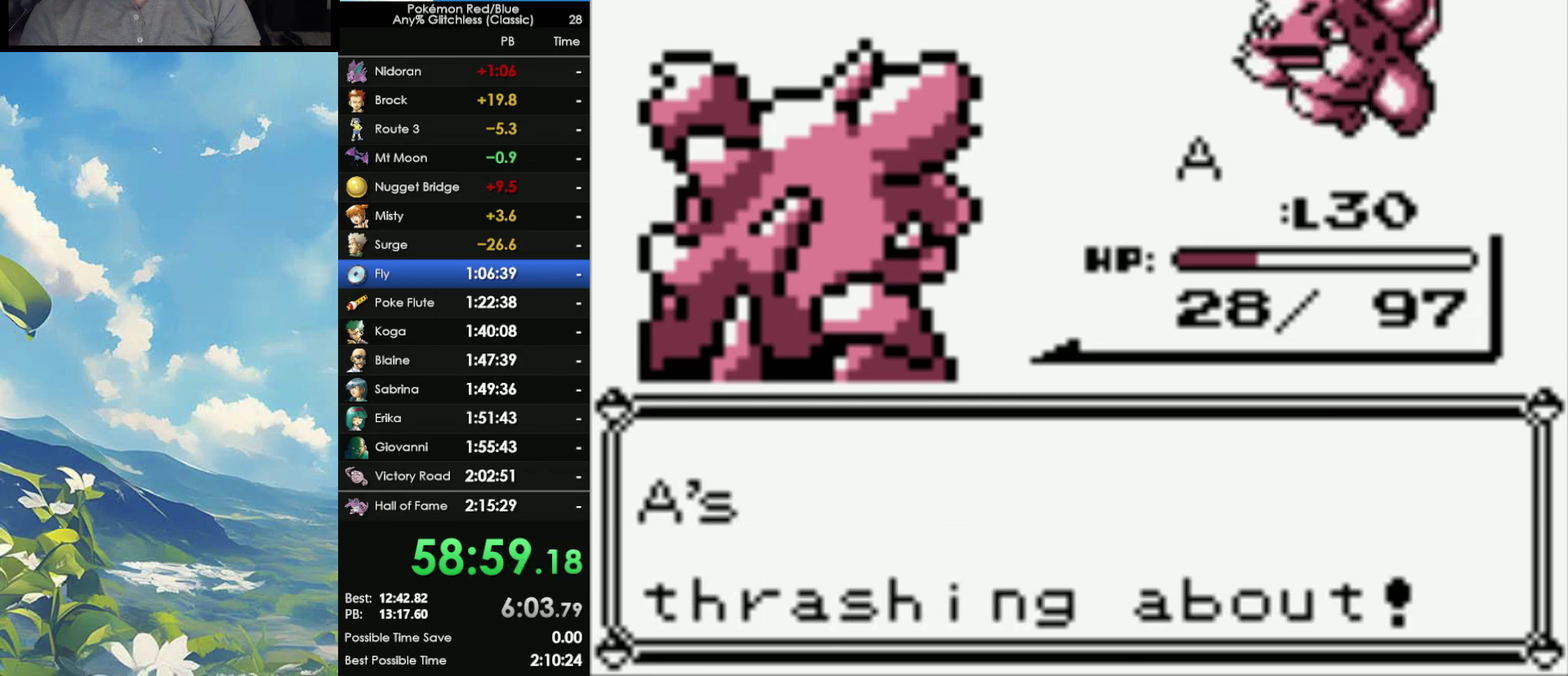
{"buttons": [], "events": []}
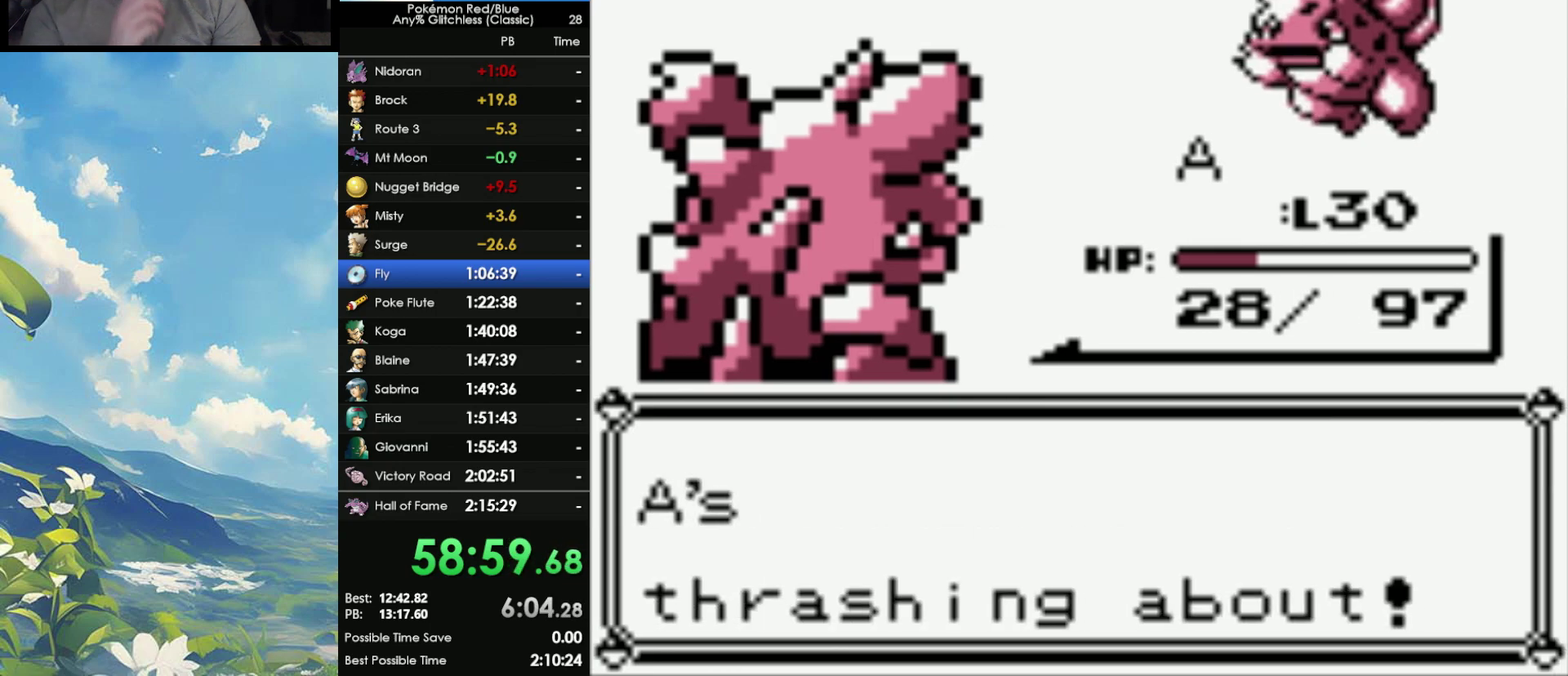
{"buttons": [], "events": []}
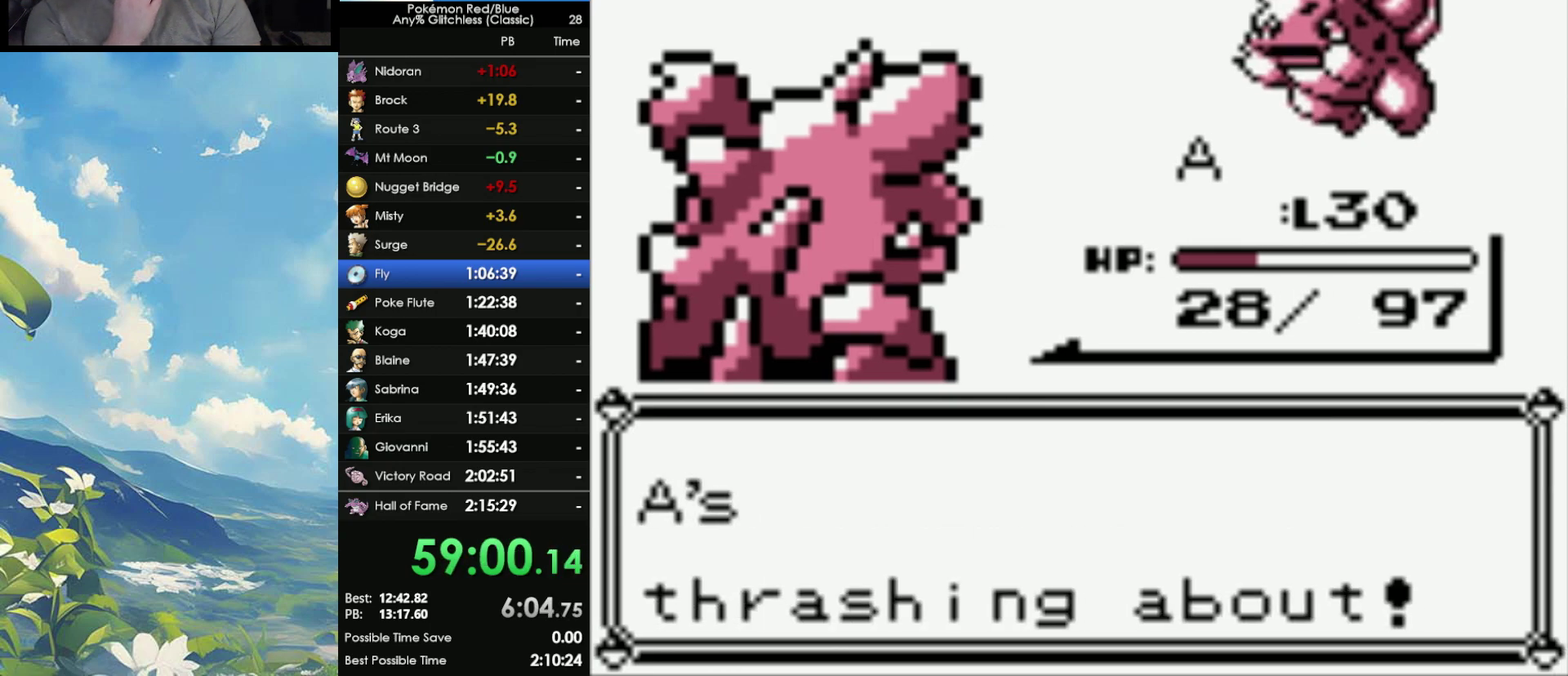
{"buttons": [], "events": []}
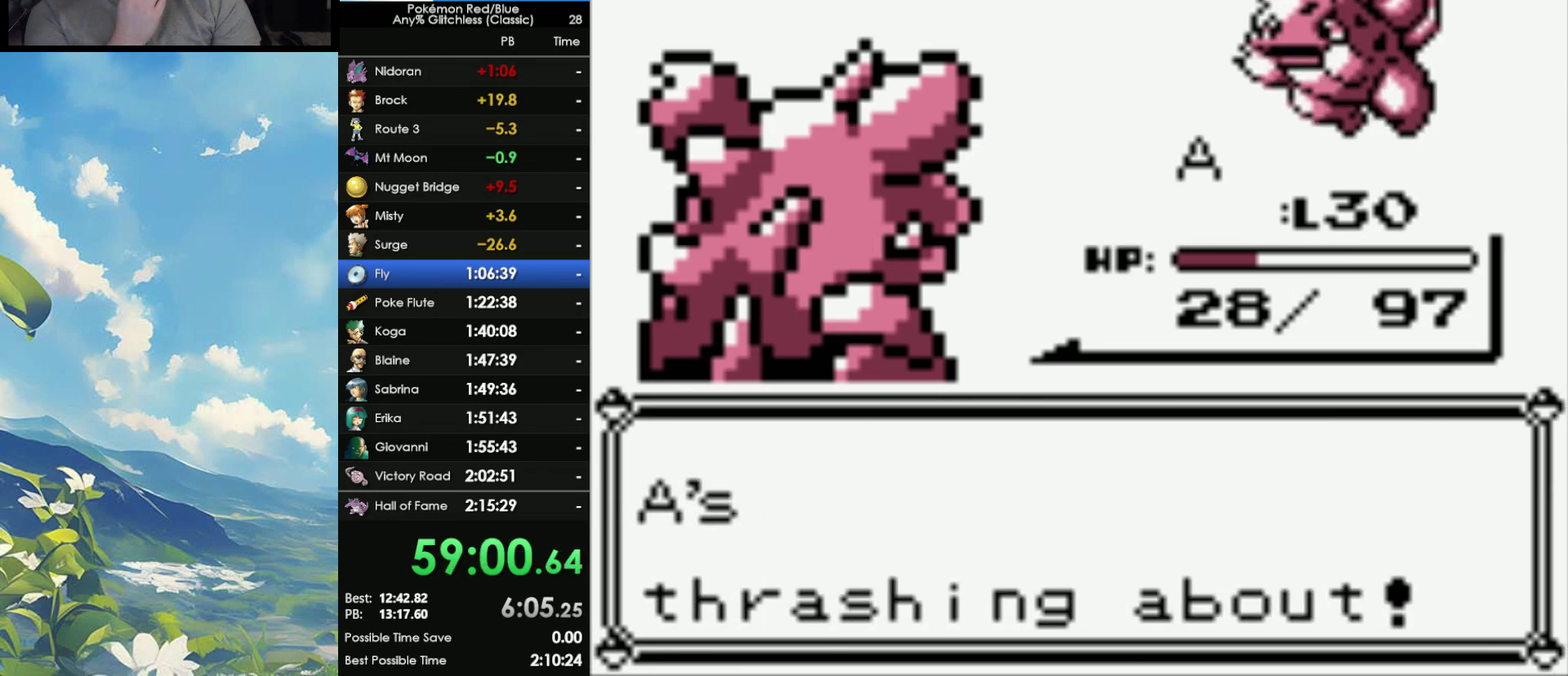
{"buttons": [], "events": []}